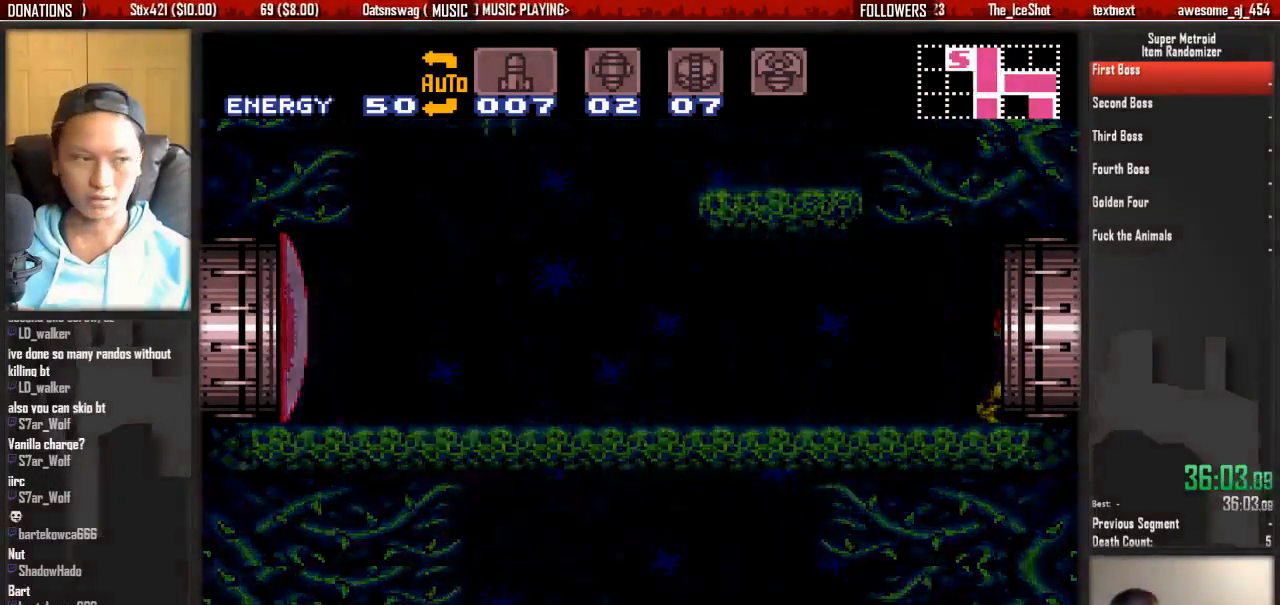
Gameplay with a controller (Nintendo layout); each line is a JSON object with the inputs held at the frame after it. "events" lists button and stick changes between this image and that frame as [ms after this image, input, new state], when the widget could be followed in between. Not read: L3 R3 SELECT START.
{"buttons": ["B", "DPAD_RIGHT"], "events": [[200, "DPAD_RIGHT", "up"], [267, "B", "up"], [417, "B", "down"], [417, "DPAD_RIGHT", "down"]]}
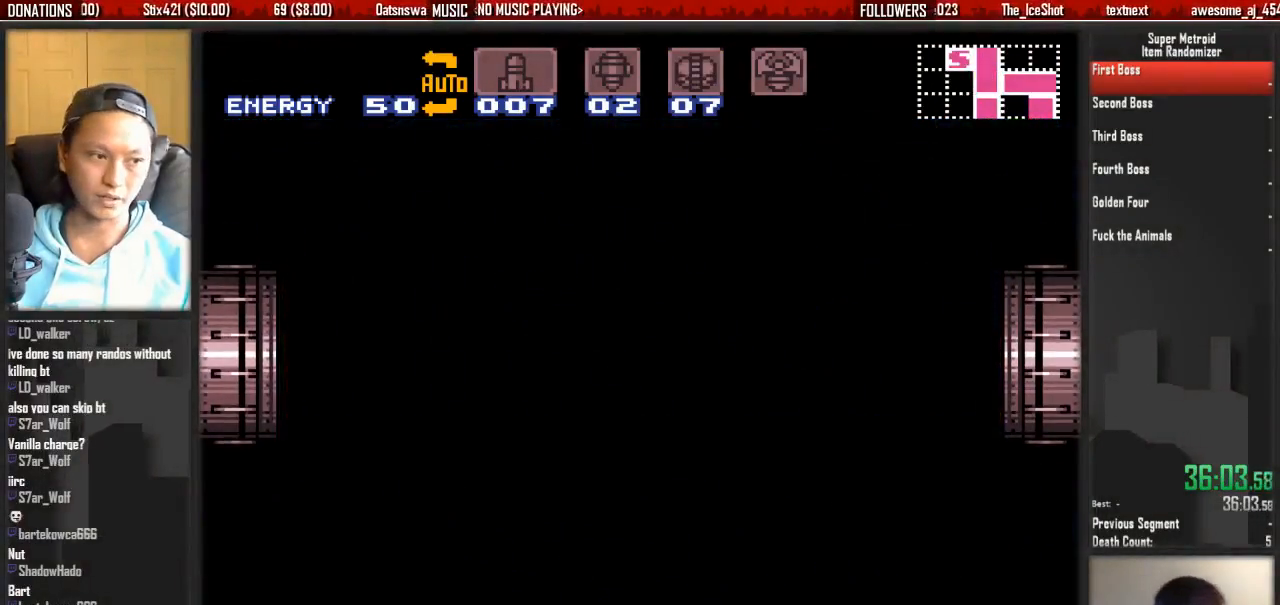
{"buttons": ["B", "DPAD_RIGHT"], "events": []}
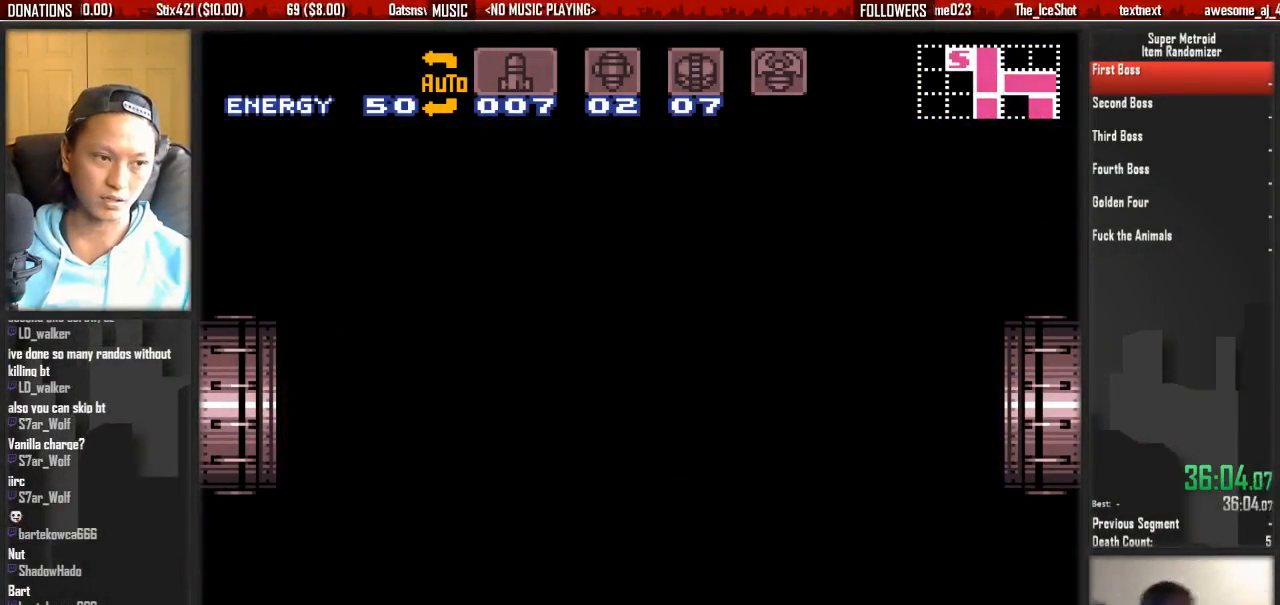
{"buttons": ["B", "DPAD_RIGHT"], "events": []}
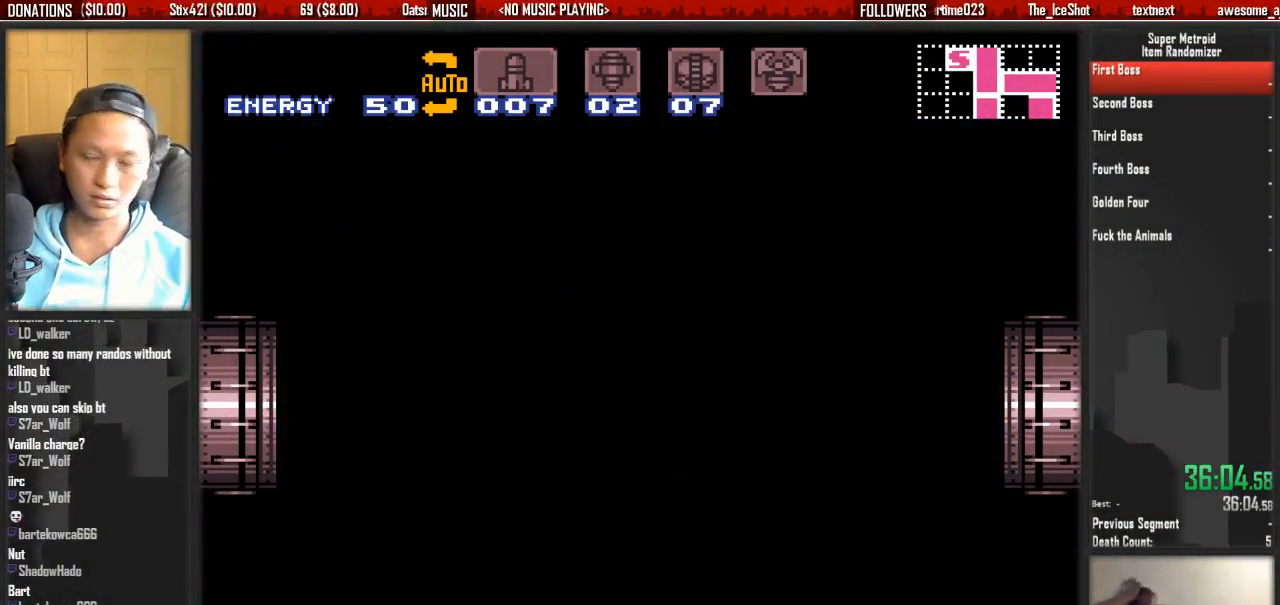
{"buttons": ["B", "DPAD_RIGHT"], "events": []}
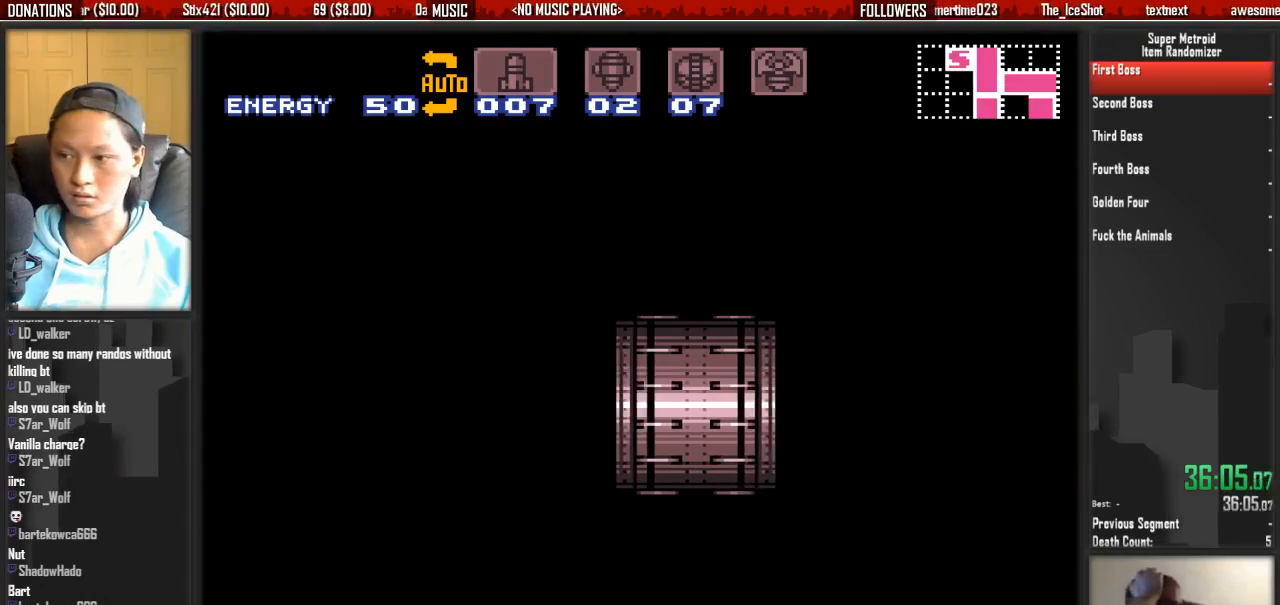
{"buttons": ["B", "DPAD_RIGHT"], "events": []}
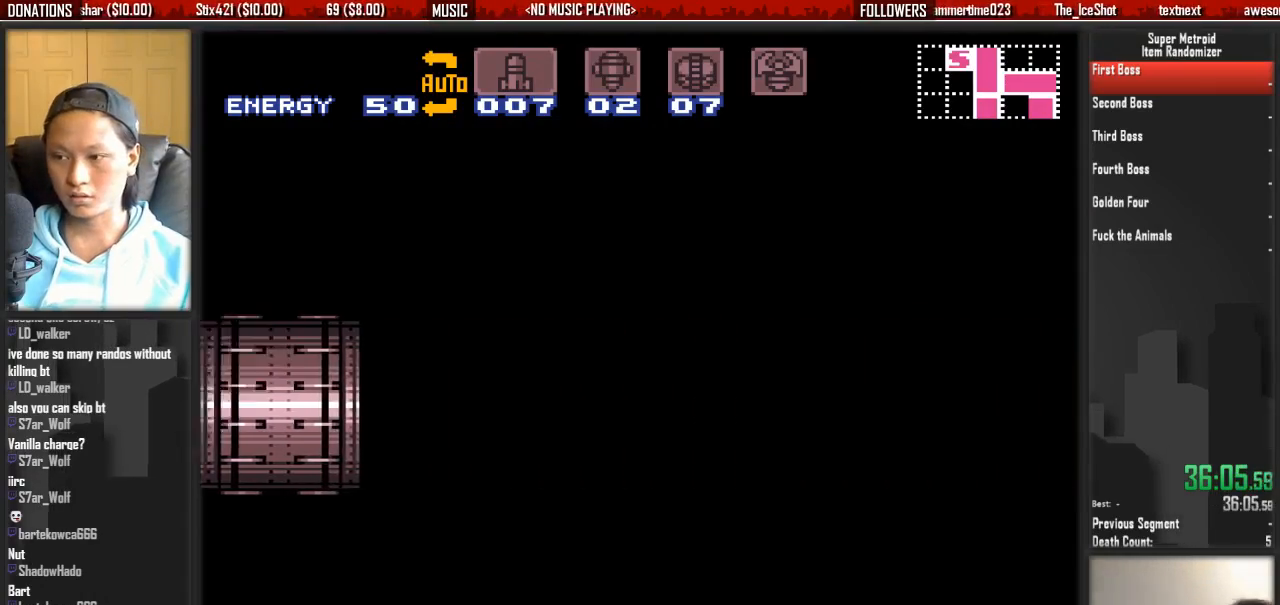
{"buttons": ["B", "DPAD_RIGHT"], "events": []}
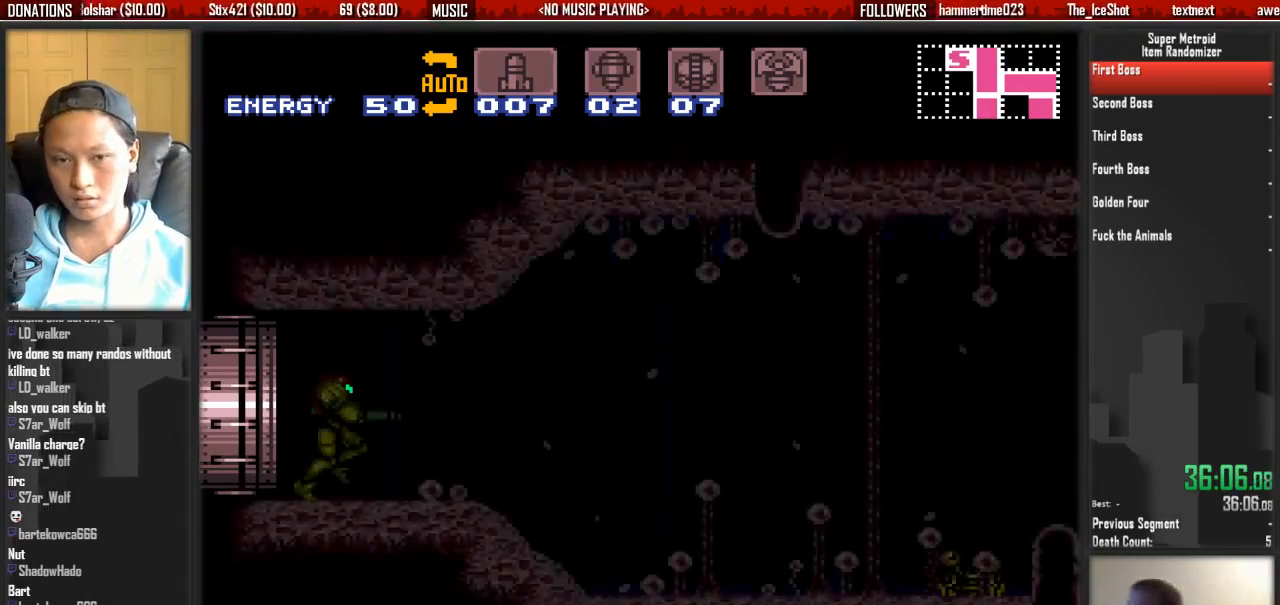
{"buttons": ["B", "DPAD_RIGHT"], "events": []}
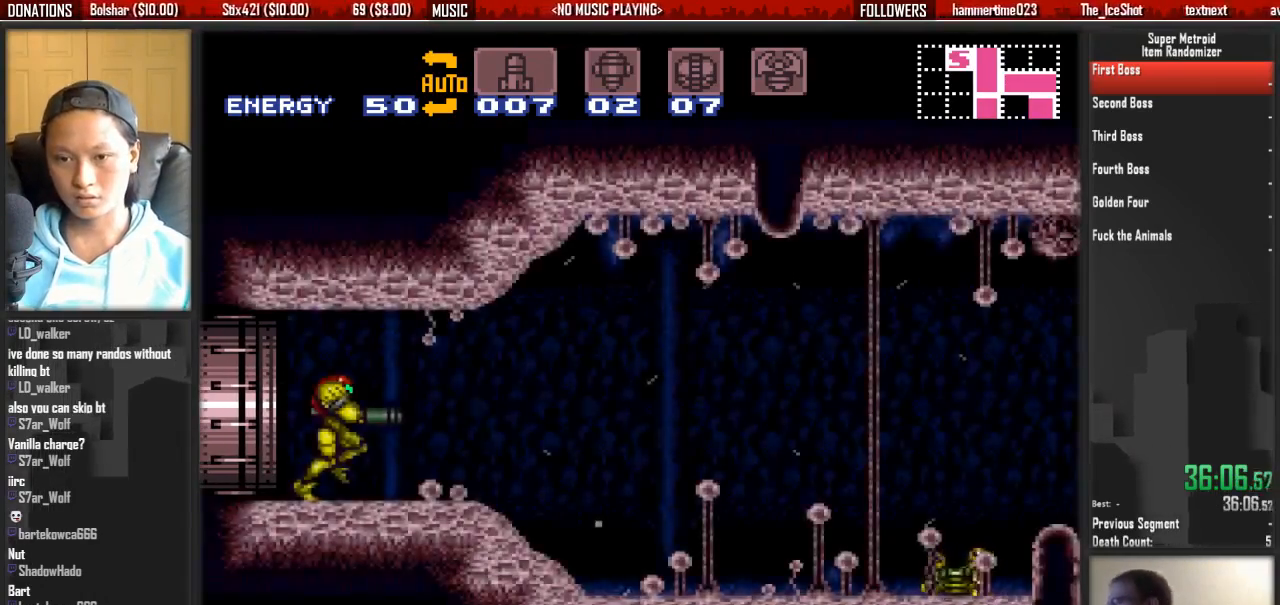
{"buttons": ["B", "DPAD_RIGHT"], "events": []}
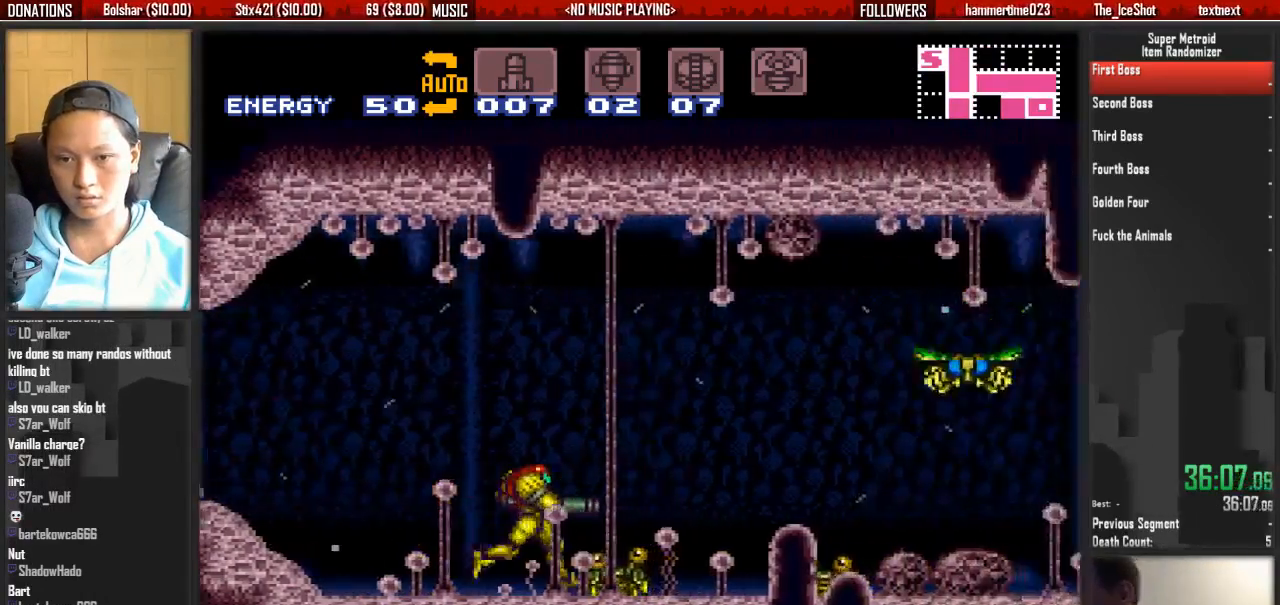
{"buttons": ["B", "DPAD_RIGHT"], "events": []}
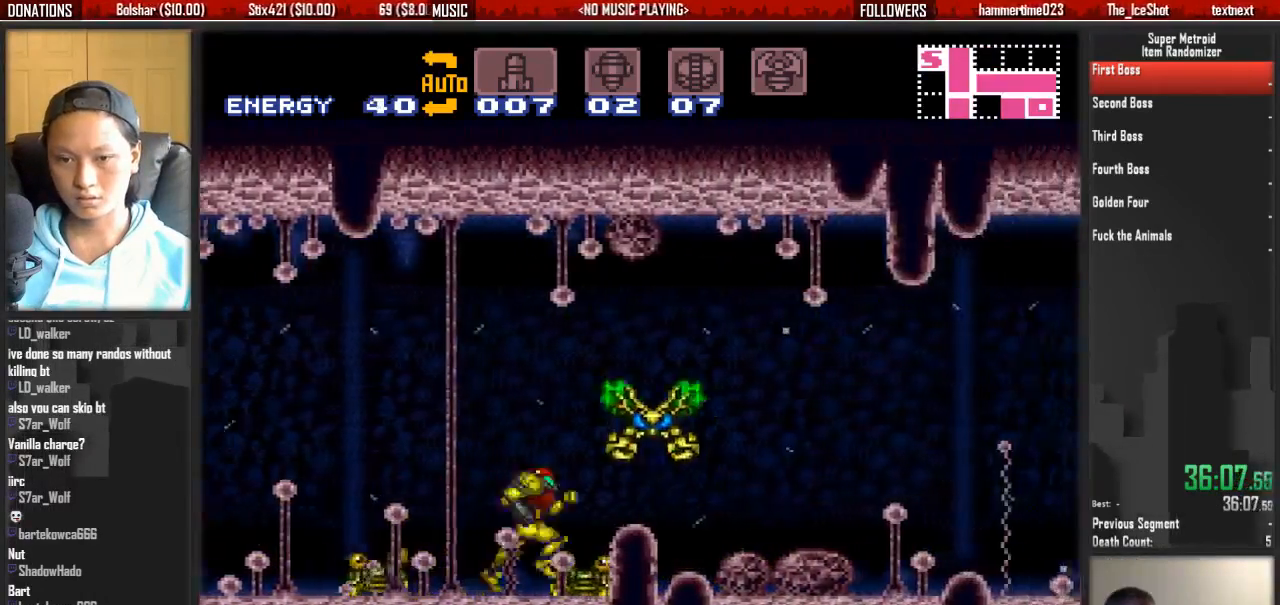
{"buttons": ["B", "DPAD_RIGHT"], "events": []}
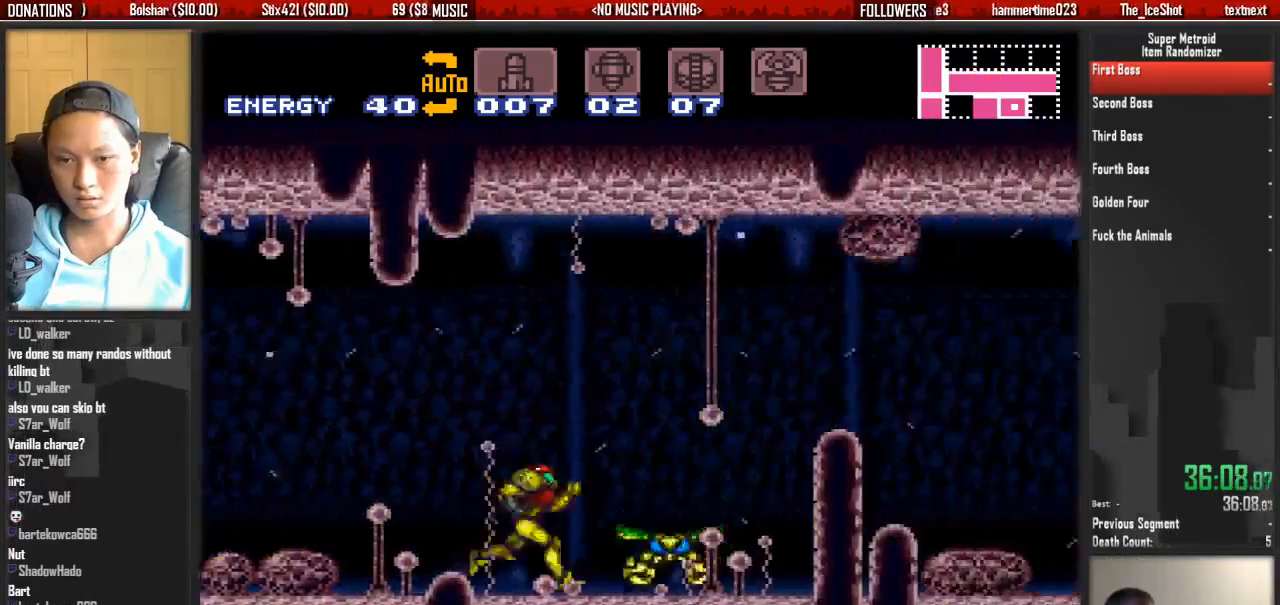
{"buttons": ["B", "DPAD_RIGHT"], "events": []}
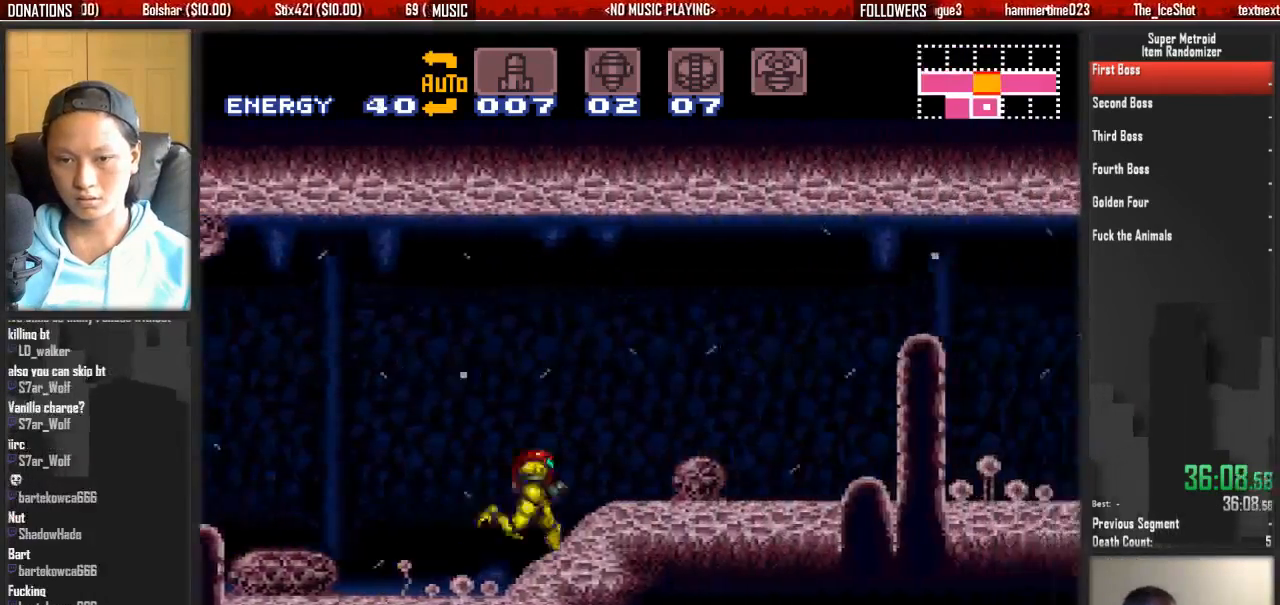
{"buttons": ["B", "DPAD_RIGHT"]}
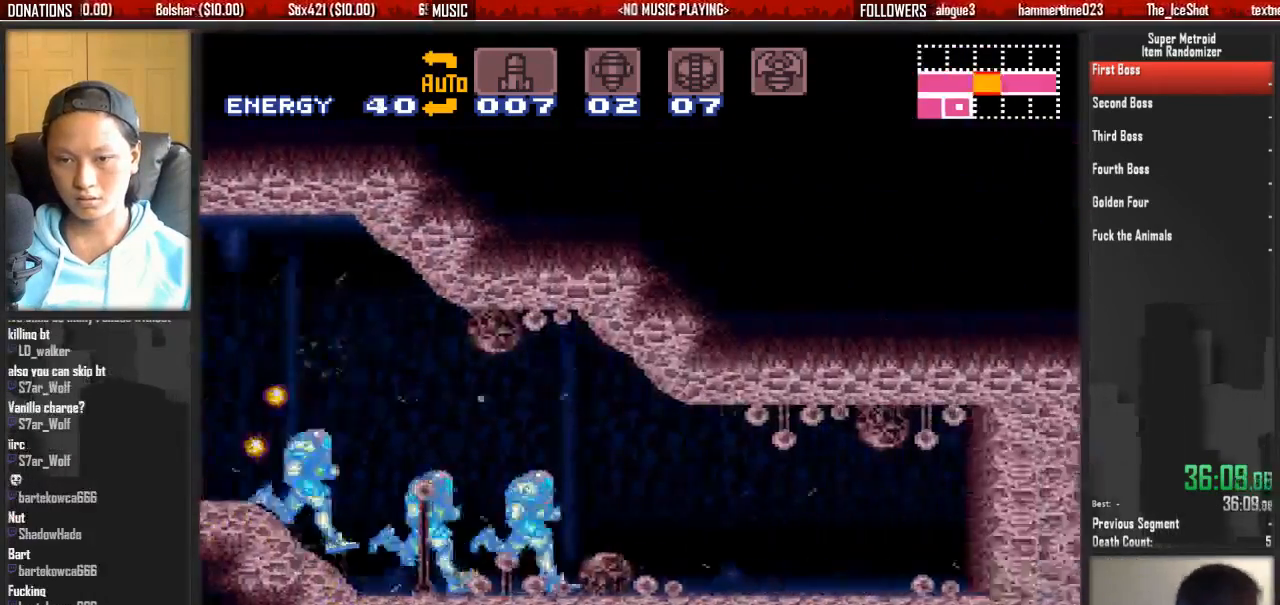
{"buttons": ["A", "X", "DPAD_RIGHT"], "events": [[267, "A", "down"], [267, "B", "up"], [433, "X", "down"]]}
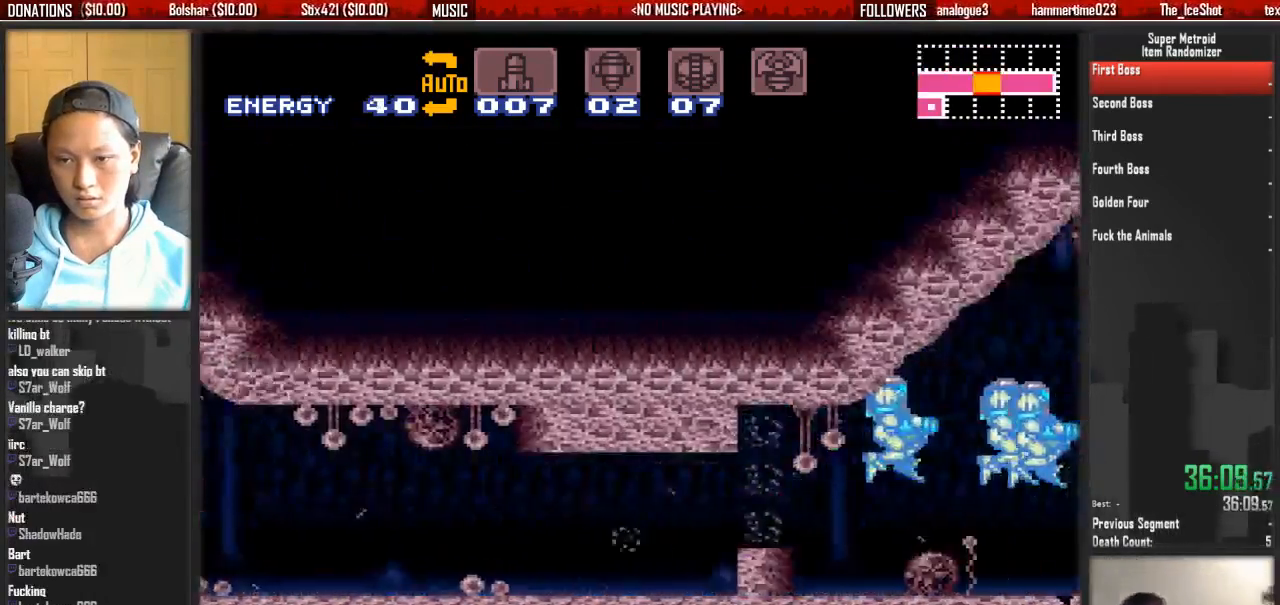
{"buttons": ["A", "B", "DPAD_RIGHT"]}
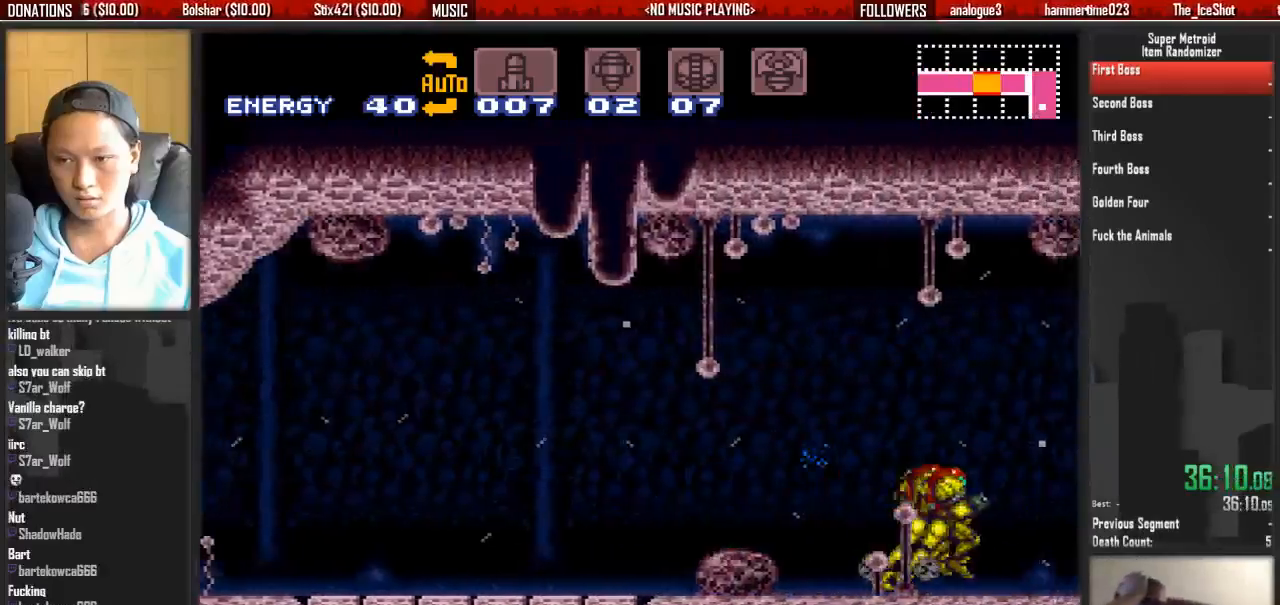
{"buttons": ["DPAD_RIGHT"], "events": [[17, "A", "up"], [83, "DPAD_UP", "down"], [133, "DPAD_UP", "up"], [450, "B", "up"]]}
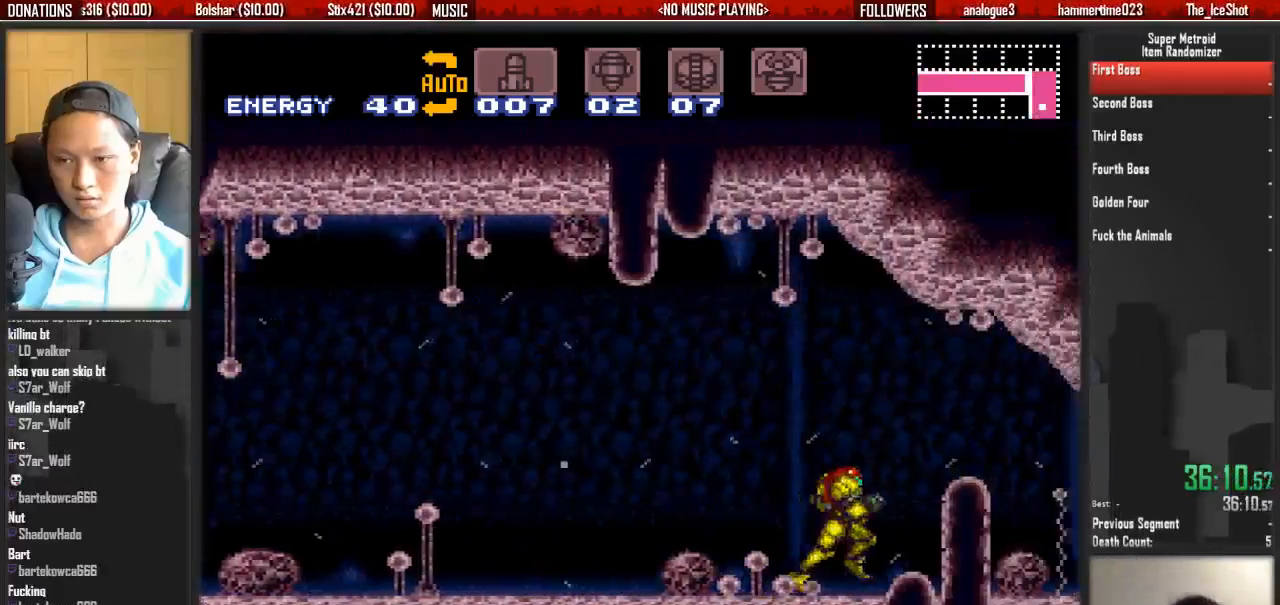
{"buttons": ["B", "DPAD_RIGHT"], "events": [[100, "B", "down"]]}
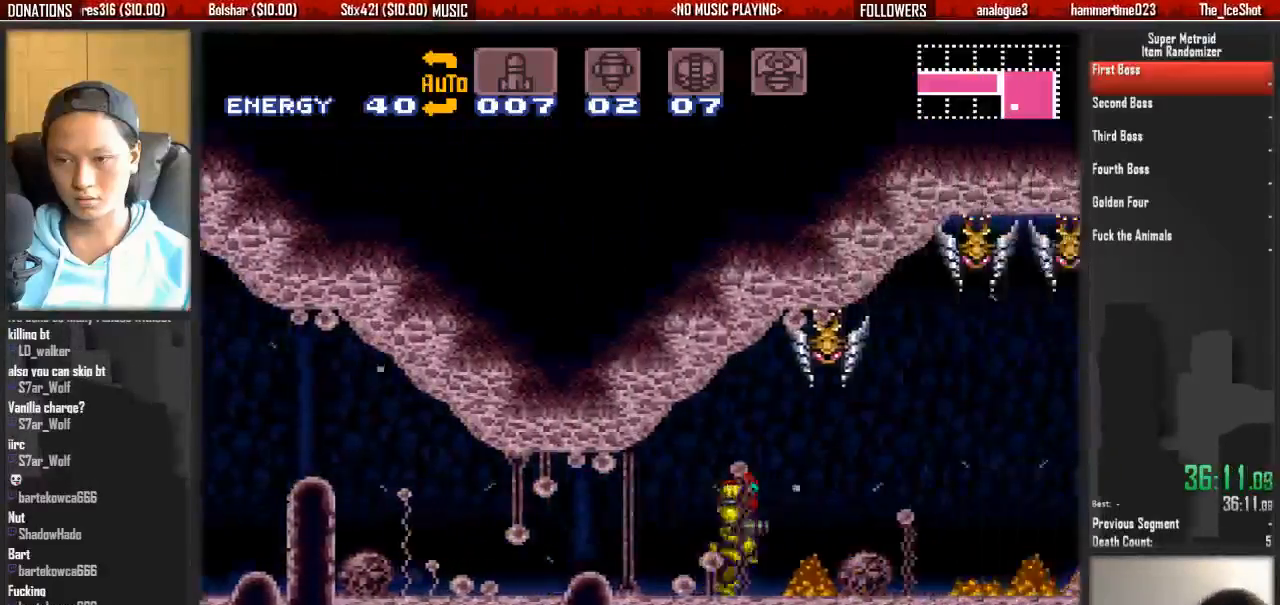
{"buttons": ["A", "DPAD_RIGHT"], "events": [[67, "A", "down"], [67, "B", "up"], [150, "X", "down"], [233, "A", "up"], [233, "DPAD_DOWN", "down"], [300, "A", "down"], [300, "X", "up"], [383, "DPAD_DOWN", "up"]]}